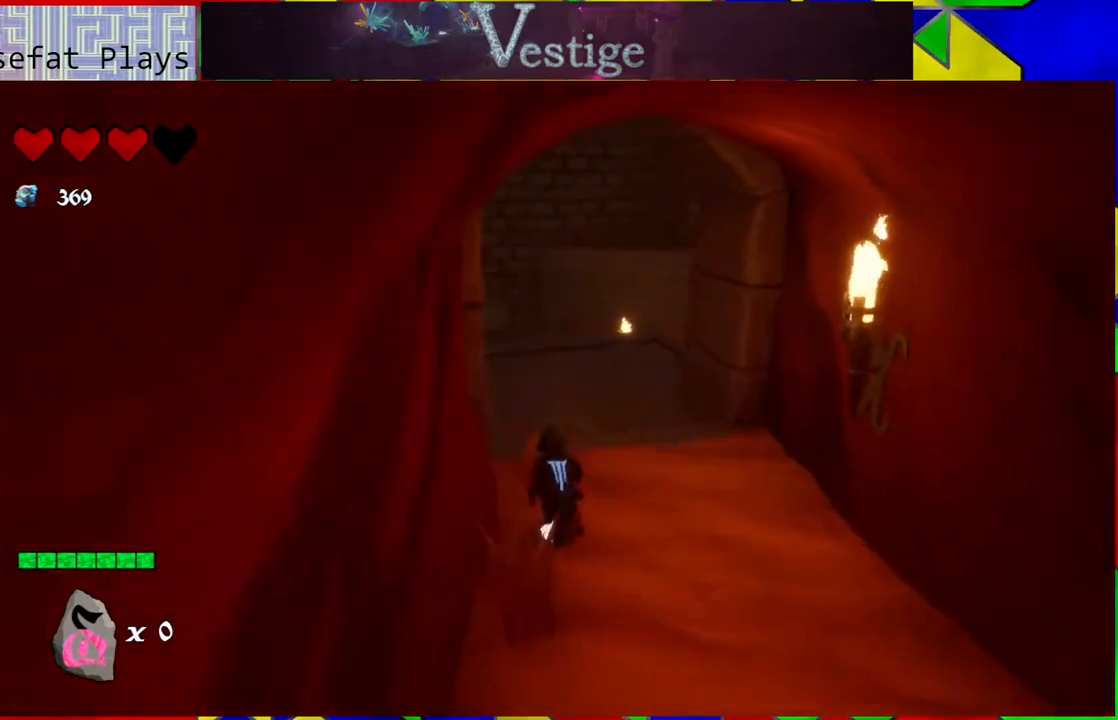
Gameplay with a controller (Nintendo layout); each line is a JSON object with the inputs held at the frame after it. "events" lists button and stick changes between this image and that frame as [ms after this image, input, new state], when the widget could be followed in between.
{"buttons": [], "left_stick": "up-right", "right_stick": "center", "events": [[200, "left_stick", "up-right"], [200, "right_stick", "center"]]}
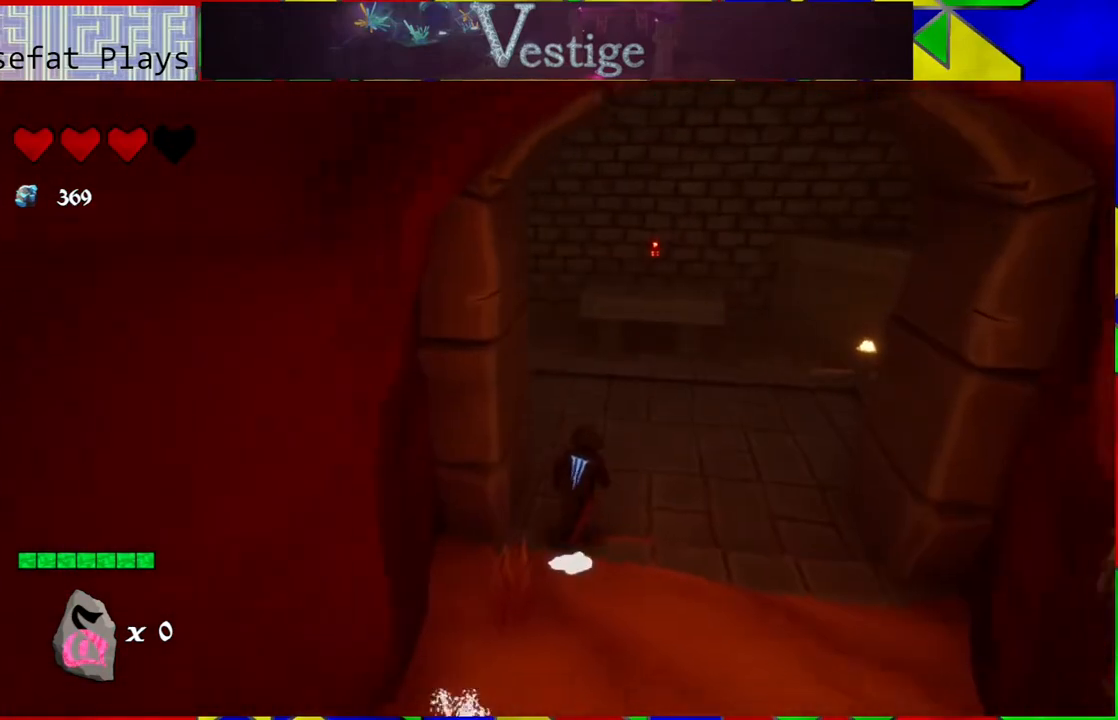
{"buttons": [], "left_stick": "up-right", "right_stick": "down-left", "events": [[300, "right_stick", "down-left"]]}
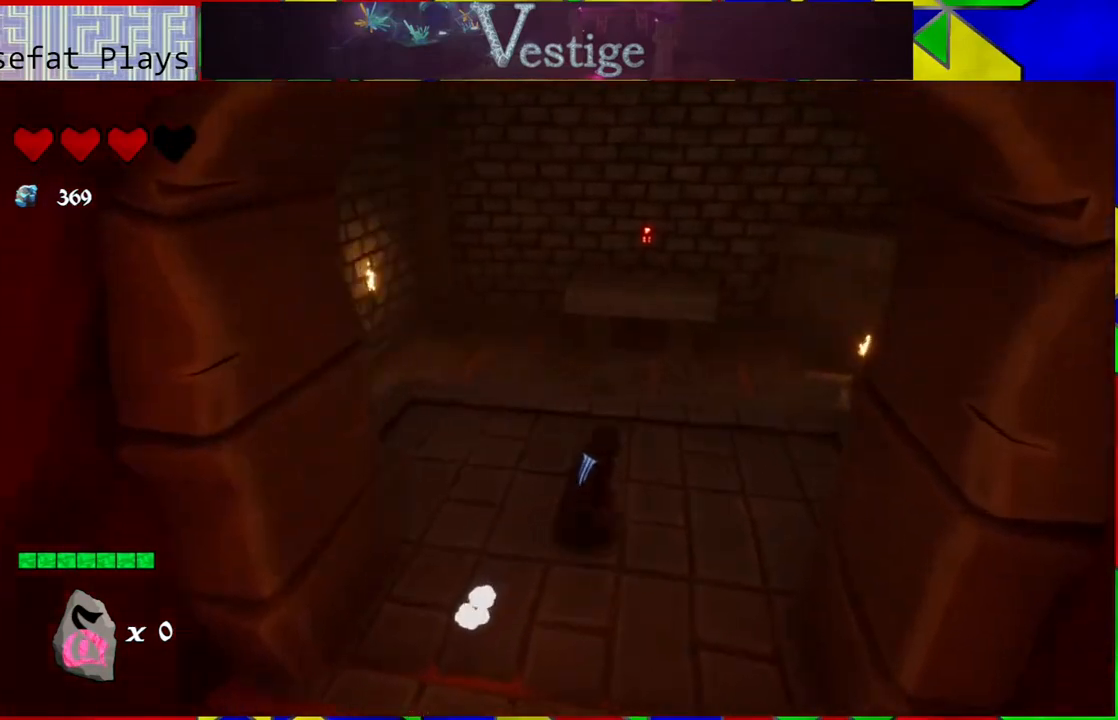
{"buttons": [], "left_stick": "center", "right_stick": "left", "events": [[50, "left_stick", "up"], [283, "left_stick", "center"], [317, "right_stick", "left"]]}
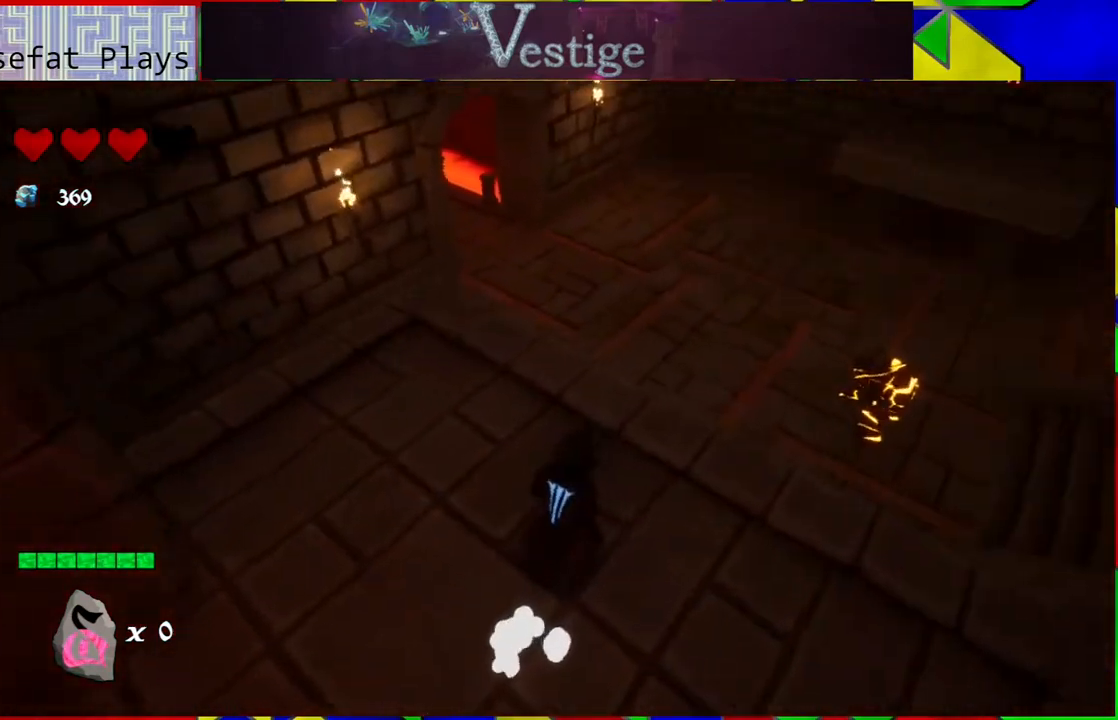
{"buttons": [], "left_stick": "center", "right_stick": "right", "events": [[217, "right_stick", "center"], [500, "right_stick", "right"]]}
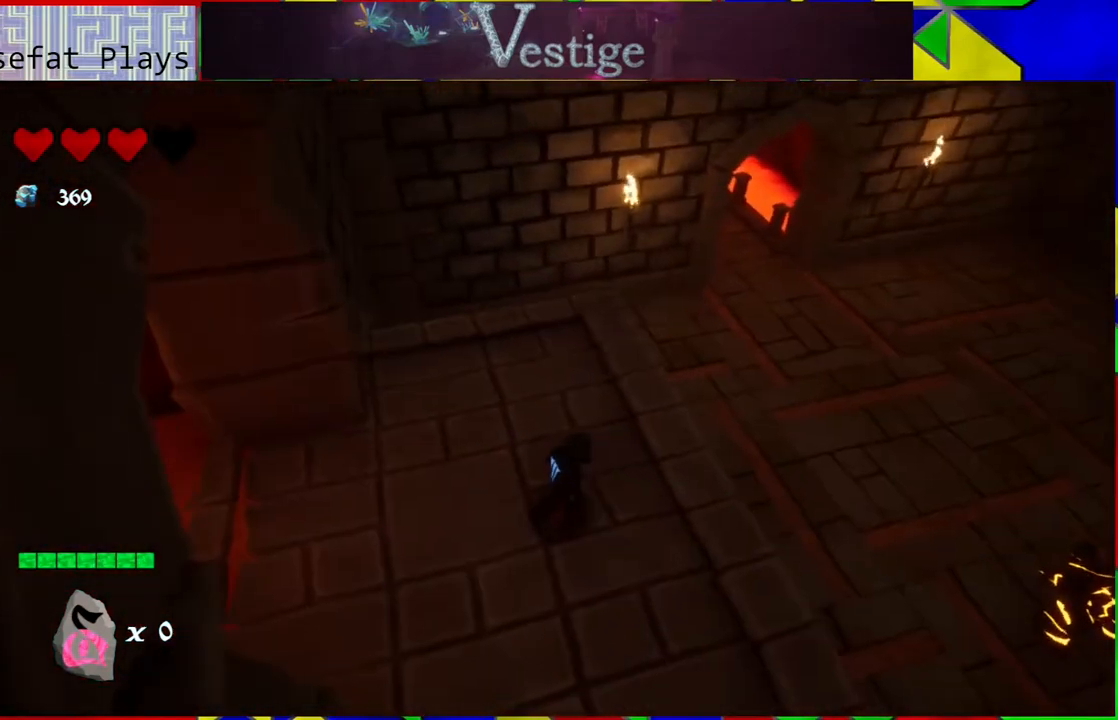
{"buttons": [], "left_stick": "center", "right_stick": "right", "events": []}
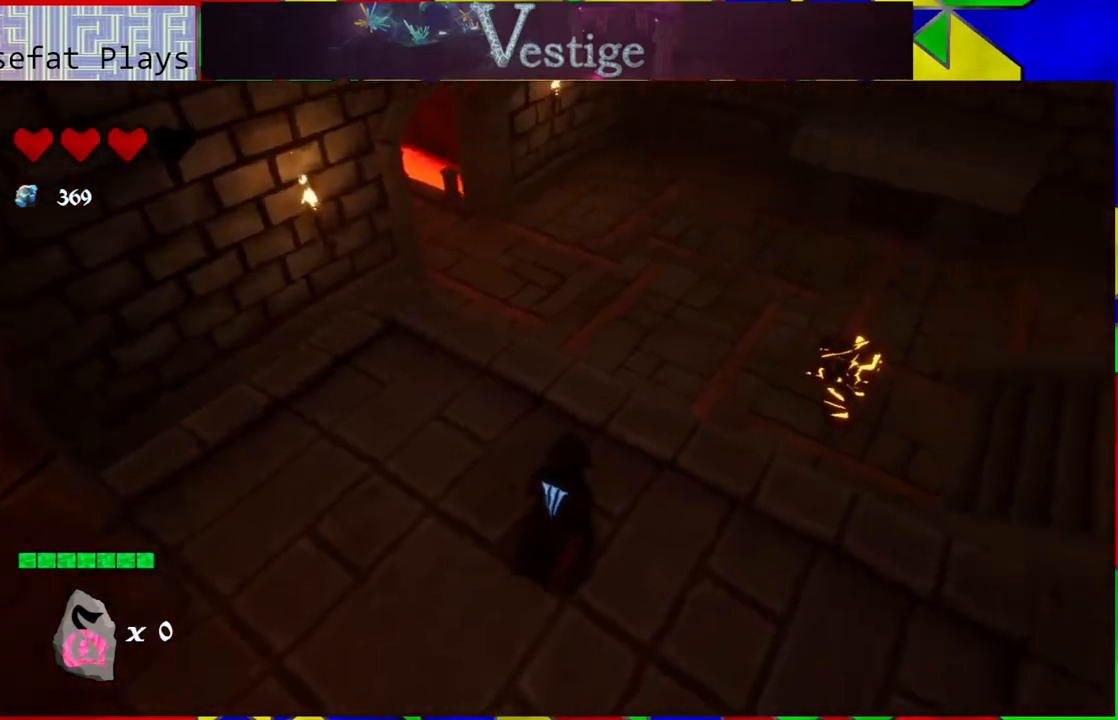
{"buttons": [], "left_stick": "center", "right_stick": "right", "events": []}
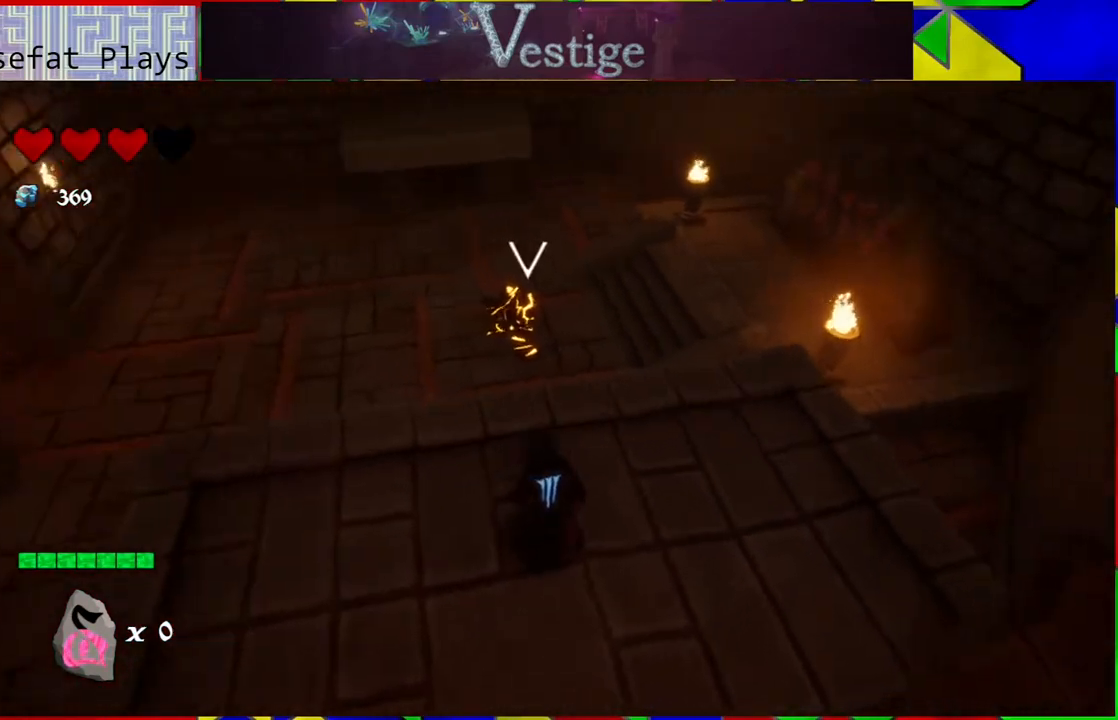
{"buttons": [], "left_stick": "center", "right_stick": "center", "events": [[83, "right_stick", "up"], [167, "right_stick", "center"]]}
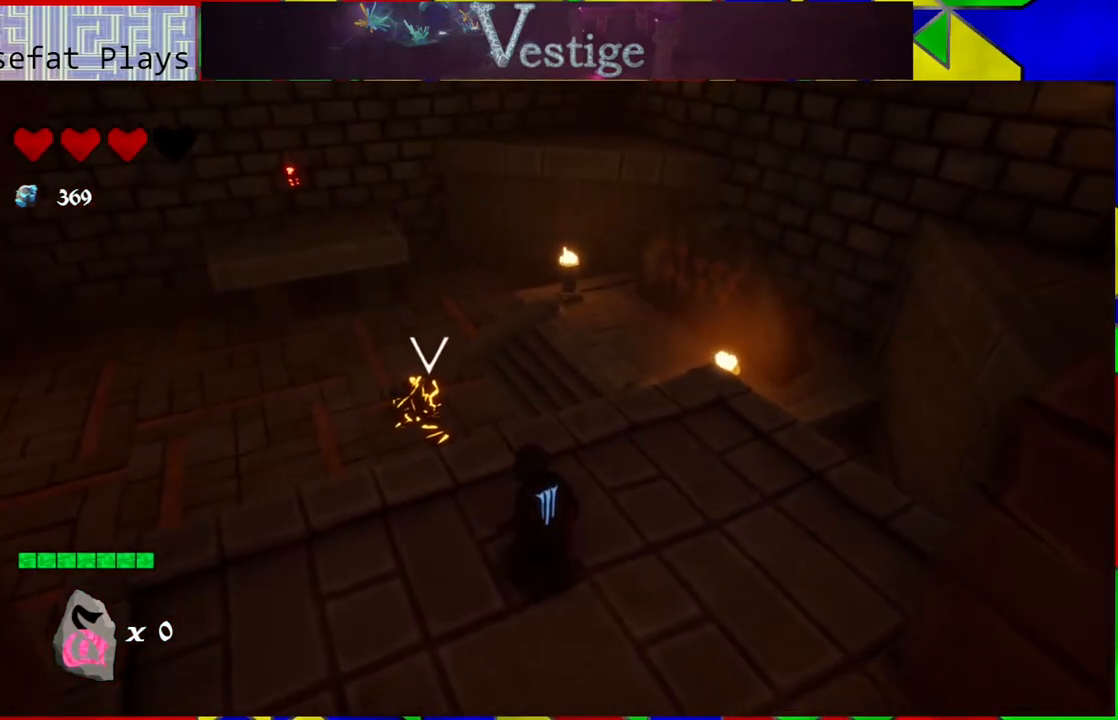
{"buttons": [], "left_stick": "center", "right_stick": "center", "events": []}
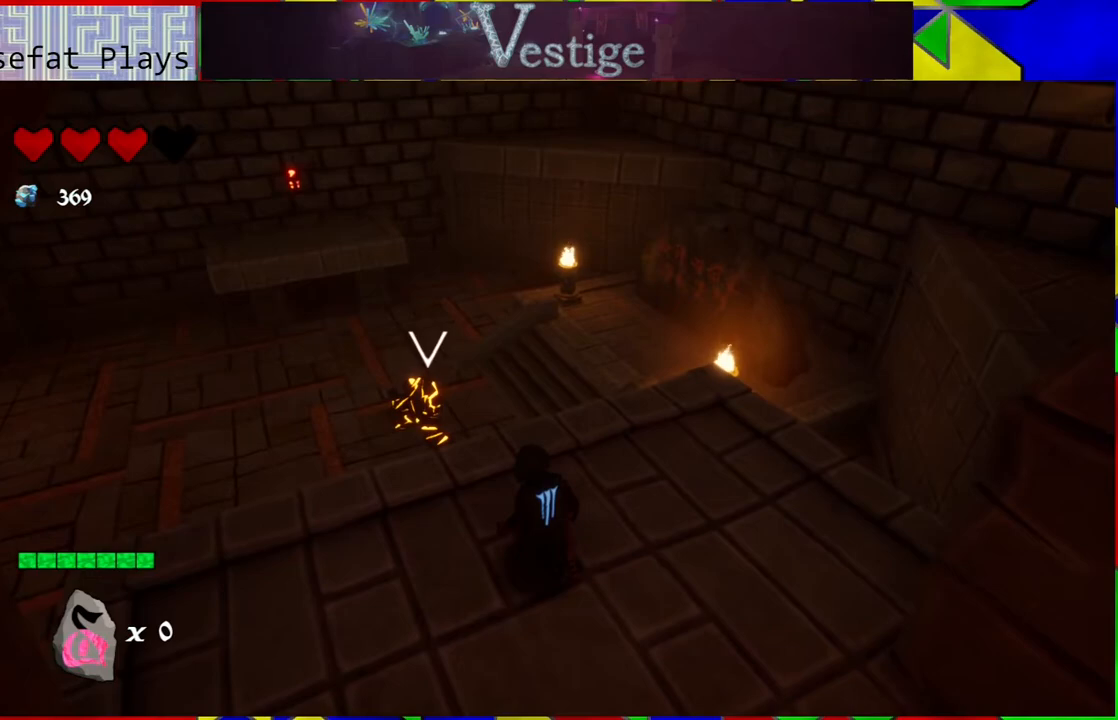
{"buttons": [], "left_stick": "center", "right_stick": "center", "events": []}
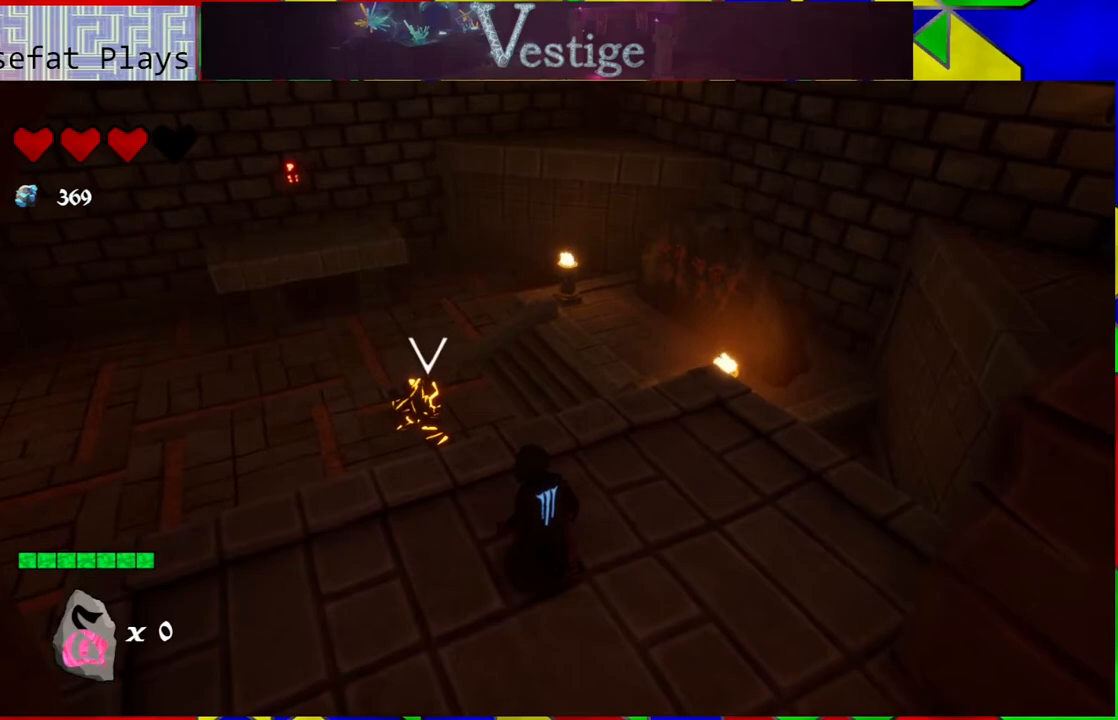
{"buttons": [], "left_stick": "center", "right_stick": "center", "events": [[133, "right_stick", "up"], [500, "right_stick", "center"]]}
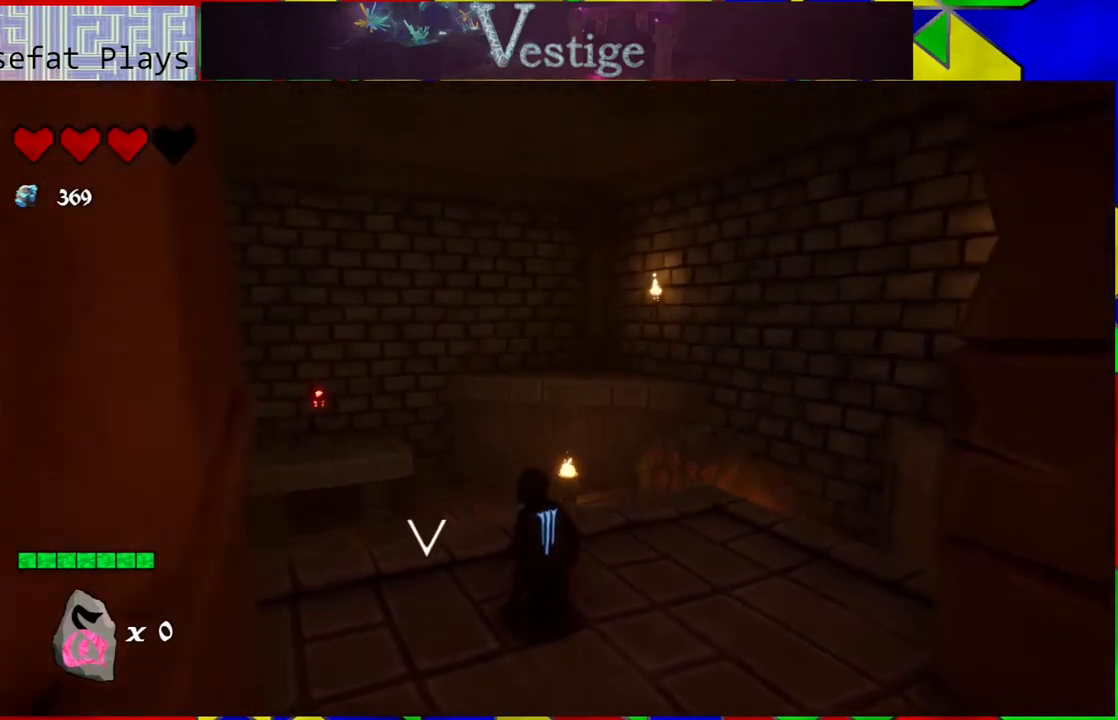
{"buttons": [], "left_stick": "center", "right_stick": "center", "events": []}
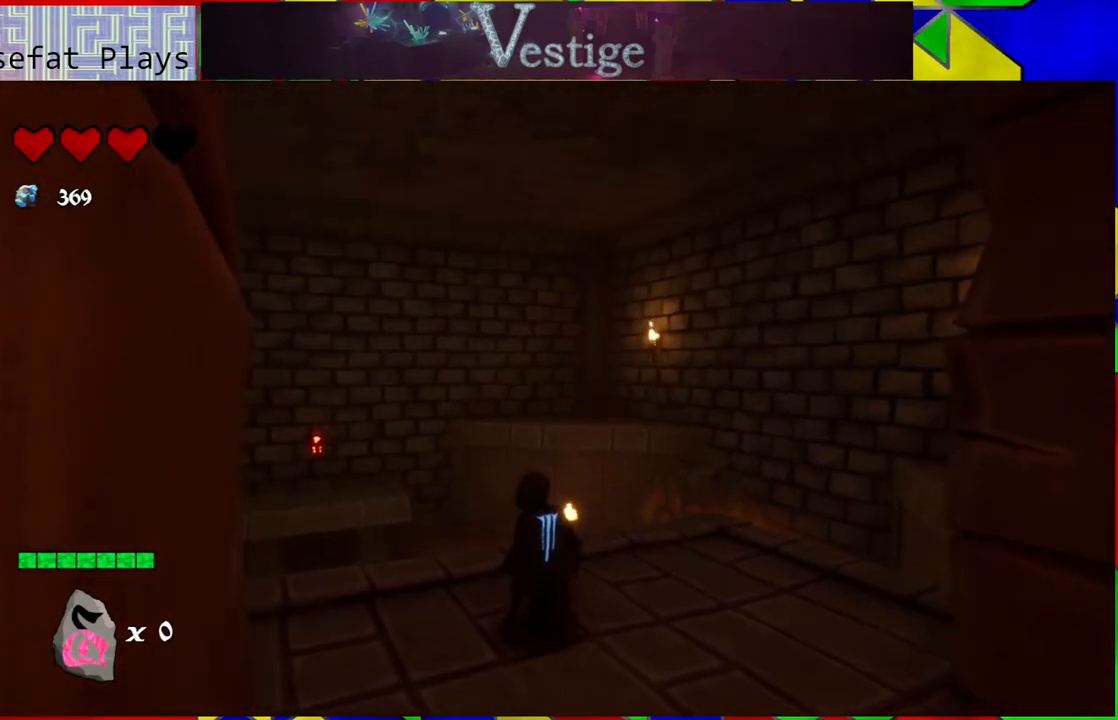
{"buttons": [], "left_stick": "center", "right_stick": "right", "events": [[133, "right_stick", "down-right"], [383, "right_stick", "right"]]}
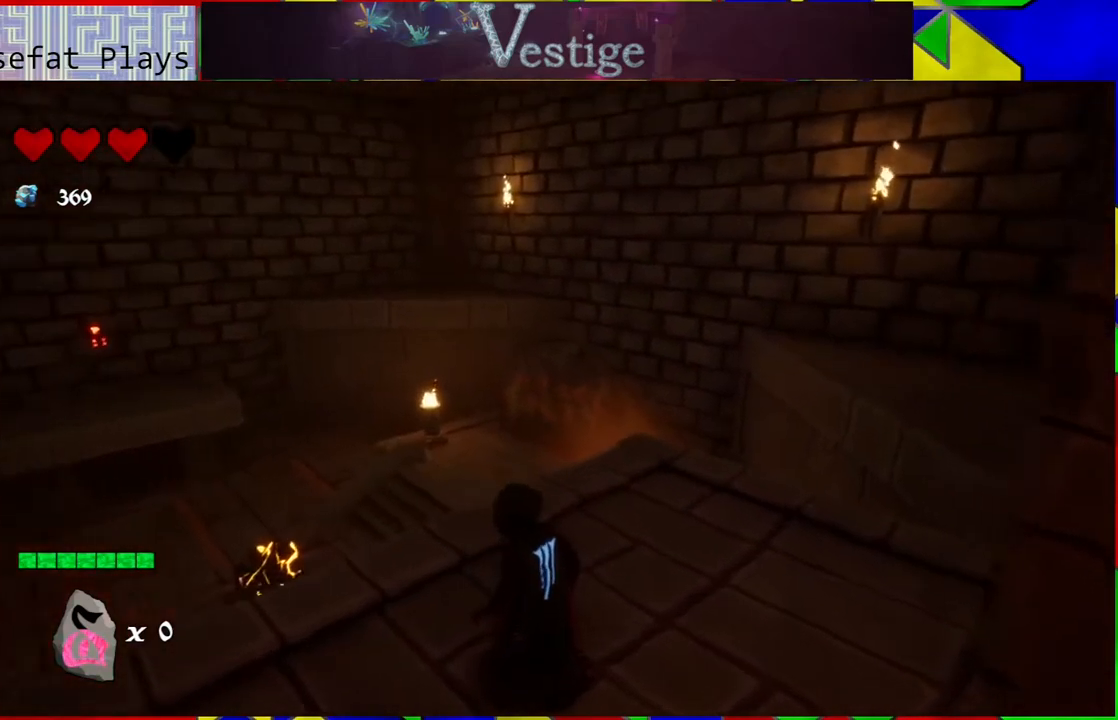
{"buttons": [], "left_stick": "up", "right_stick": "center", "events": [[333, "left_stick", "up"], [500, "right_stick", "center"]]}
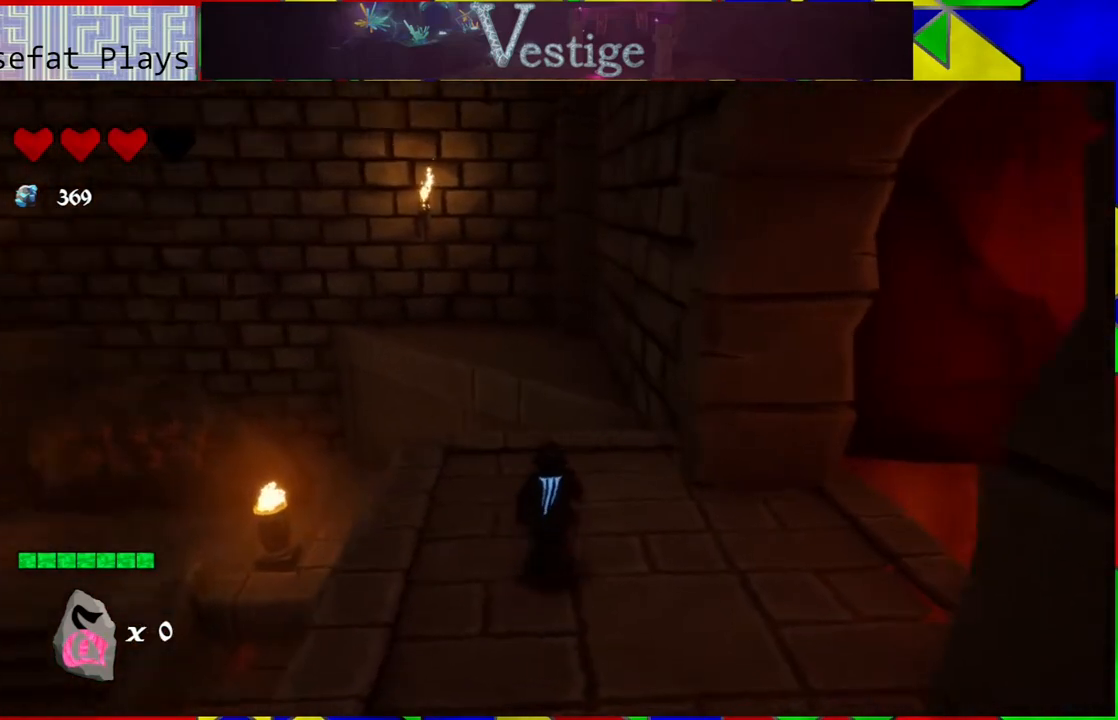
{"buttons": [], "left_stick": "up", "right_stick": "center", "events": []}
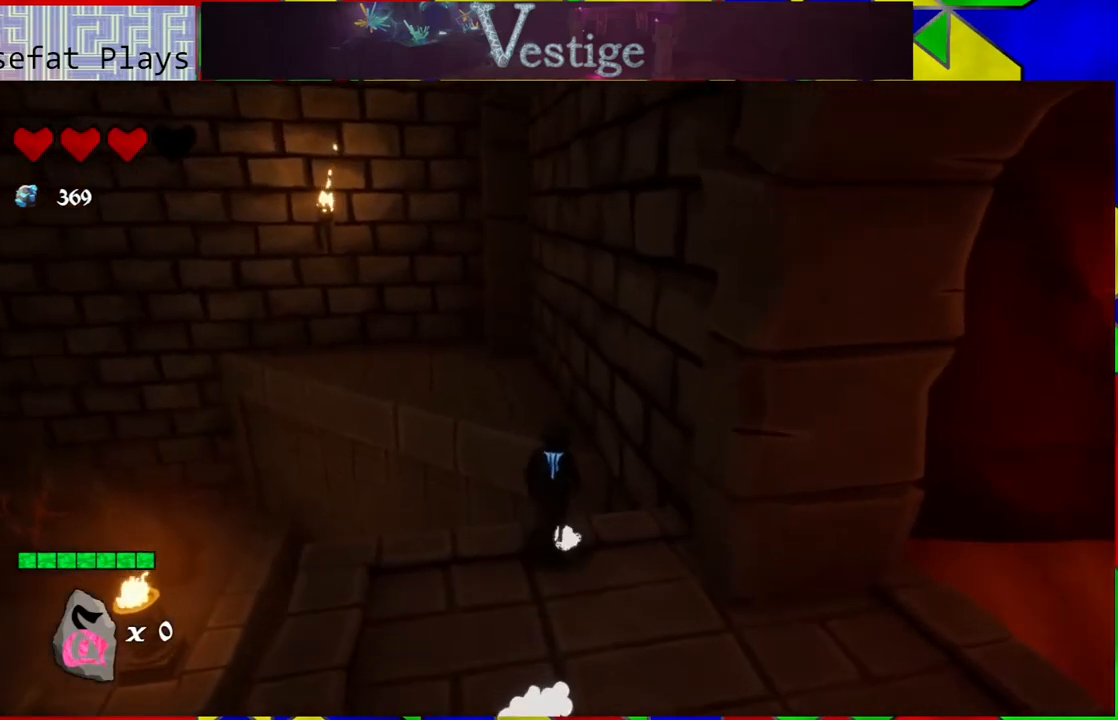
{"buttons": [], "left_stick": "up", "right_stick": "center", "events": [[50, "B", "down"], [483, "B", "up"]]}
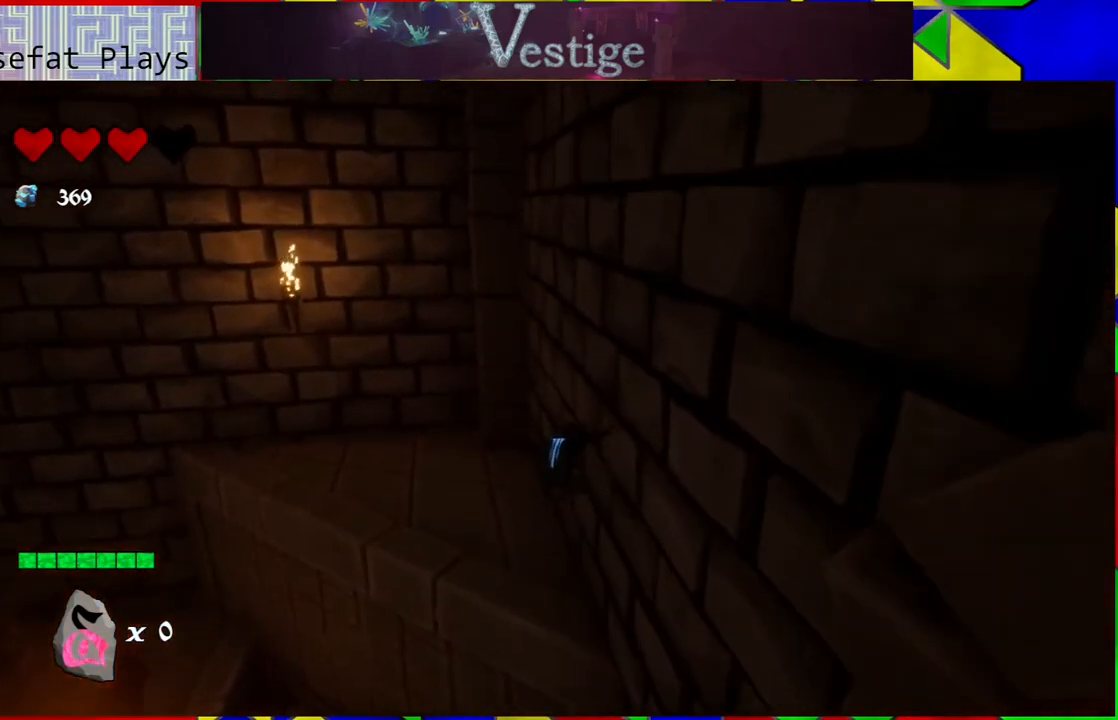
{"buttons": [], "left_stick": "up", "right_stick": "left", "events": [[483, "right_stick", "left"]]}
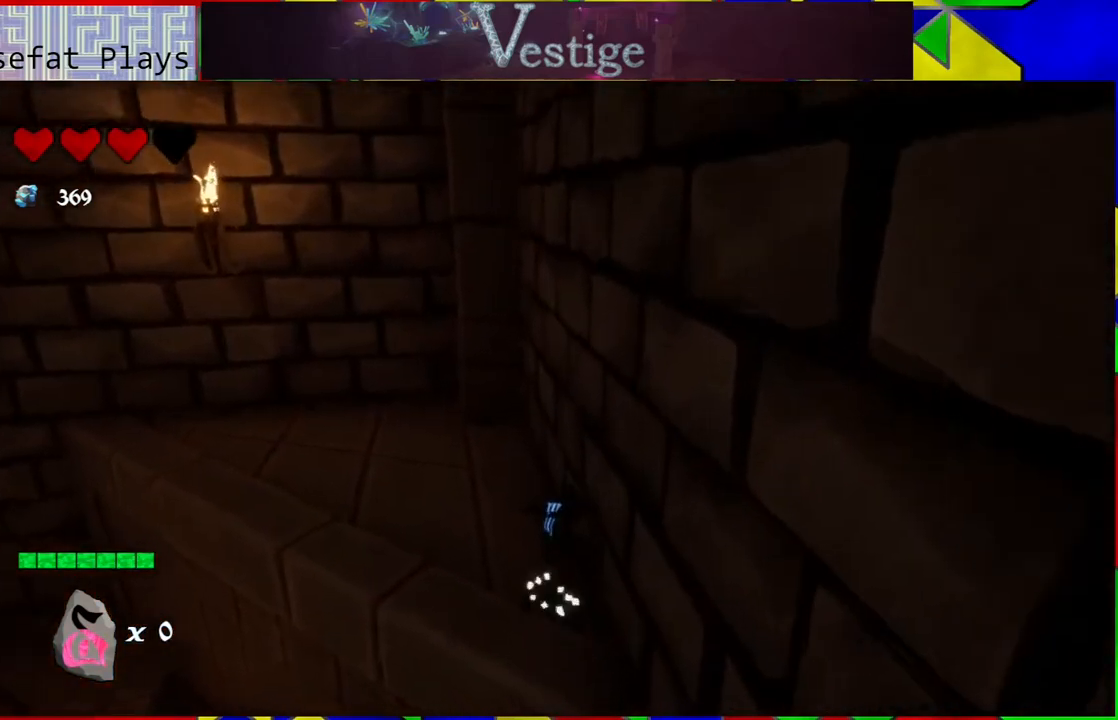
{"buttons": [], "left_stick": "up", "right_stick": "left", "events": []}
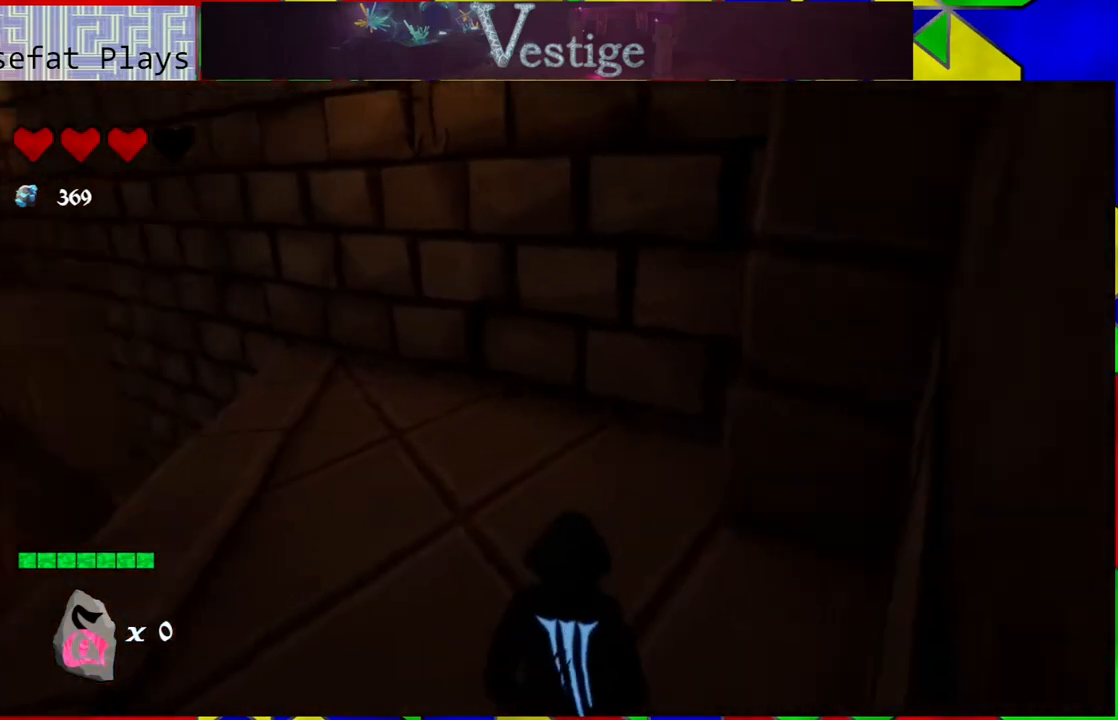
{"buttons": [], "left_stick": "up-right", "right_stick": "center", "events": [[400, "left_stick", "up-right"], [433, "right_stick", "center"]]}
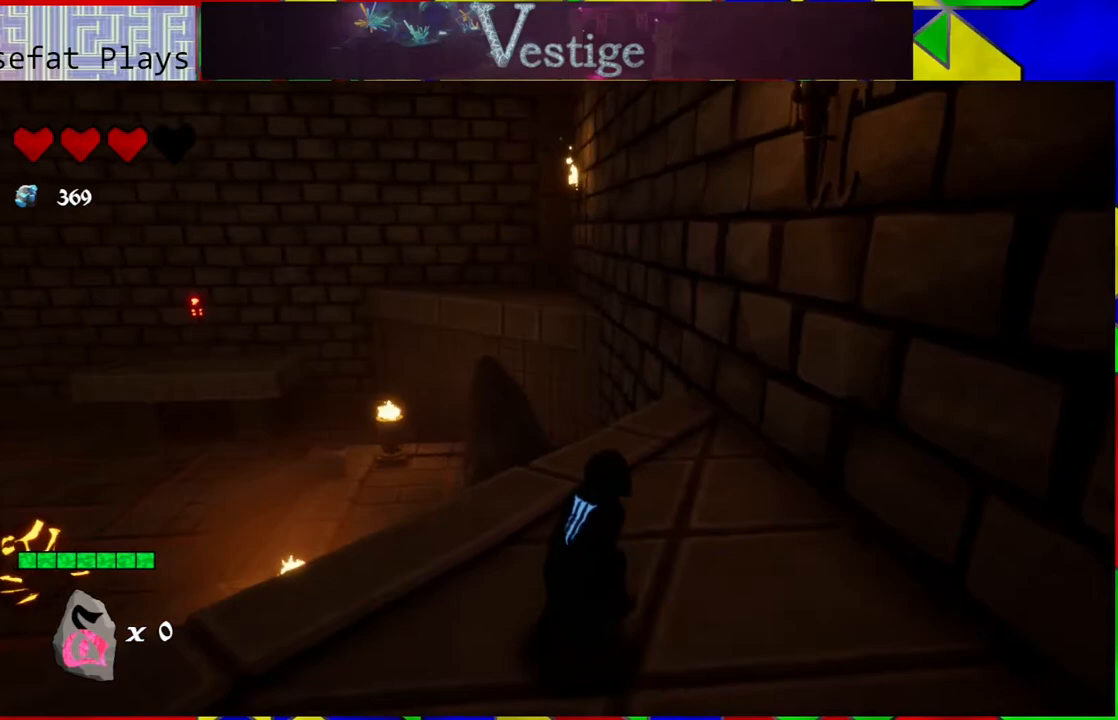
{"buttons": [], "left_stick": "up", "right_stick": "center", "events": [[117, "left_stick", "up"]]}
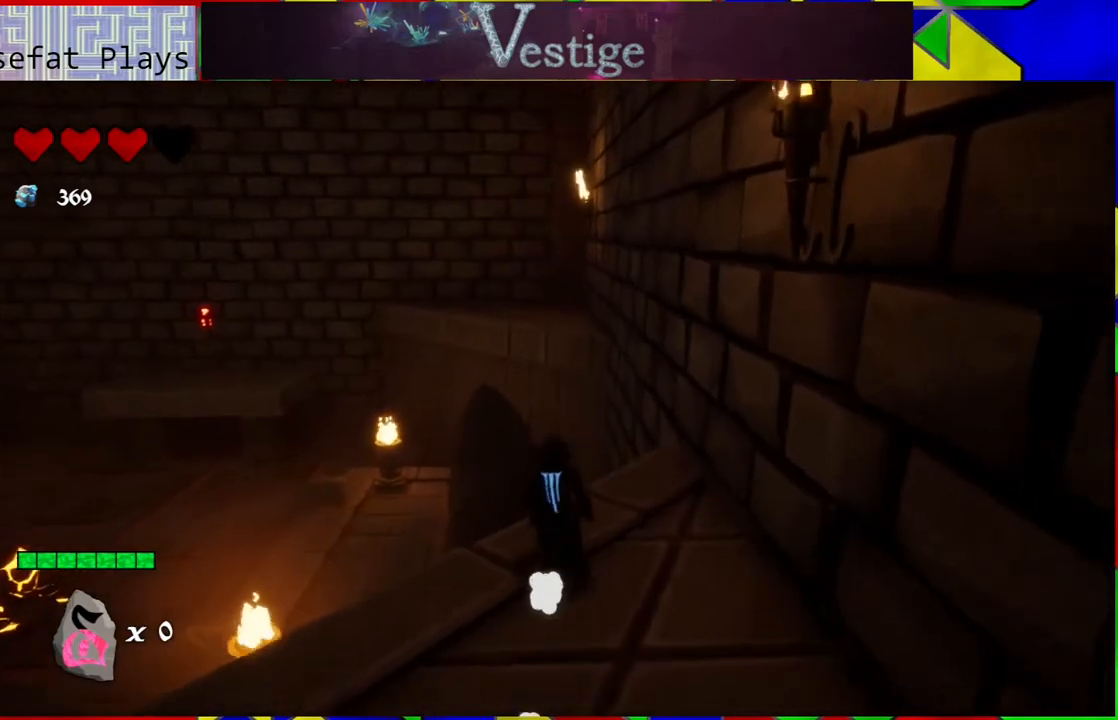
{"buttons": ["B"], "left_stick": "up", "right_stick": "center", "events": [[183, "B", "down"]]}
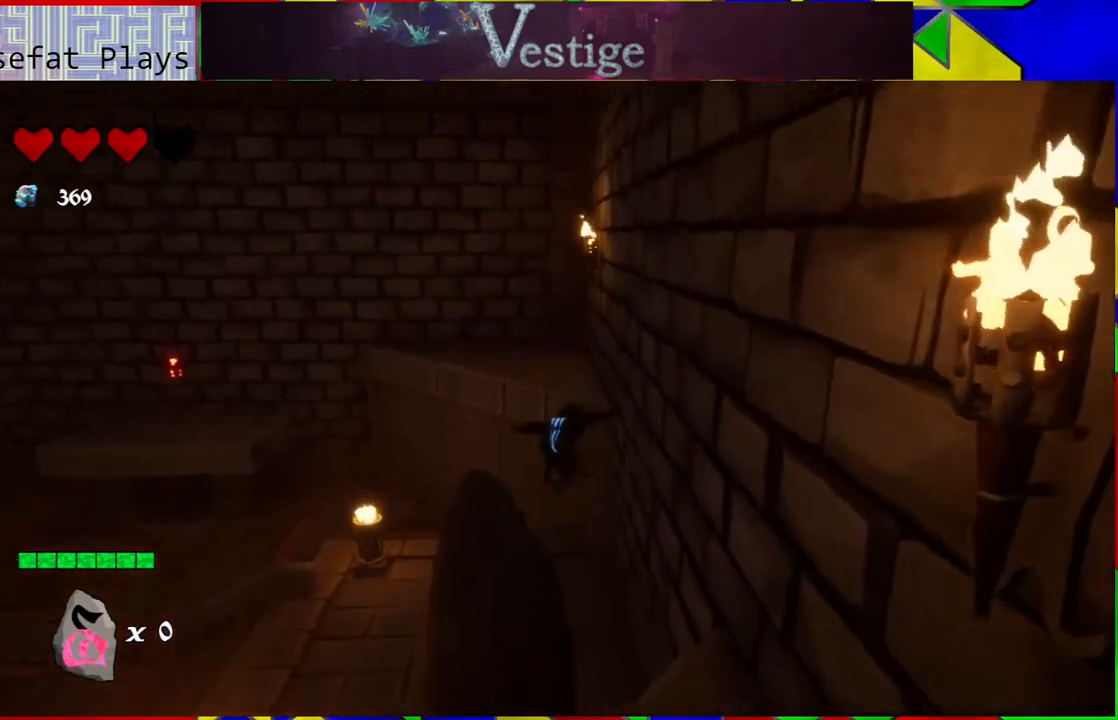
{"buttons": ["B"], "left_stick": "up", "right_stick": "center", "events": [[100, "B", "up"], [450, "B", "down"]]}
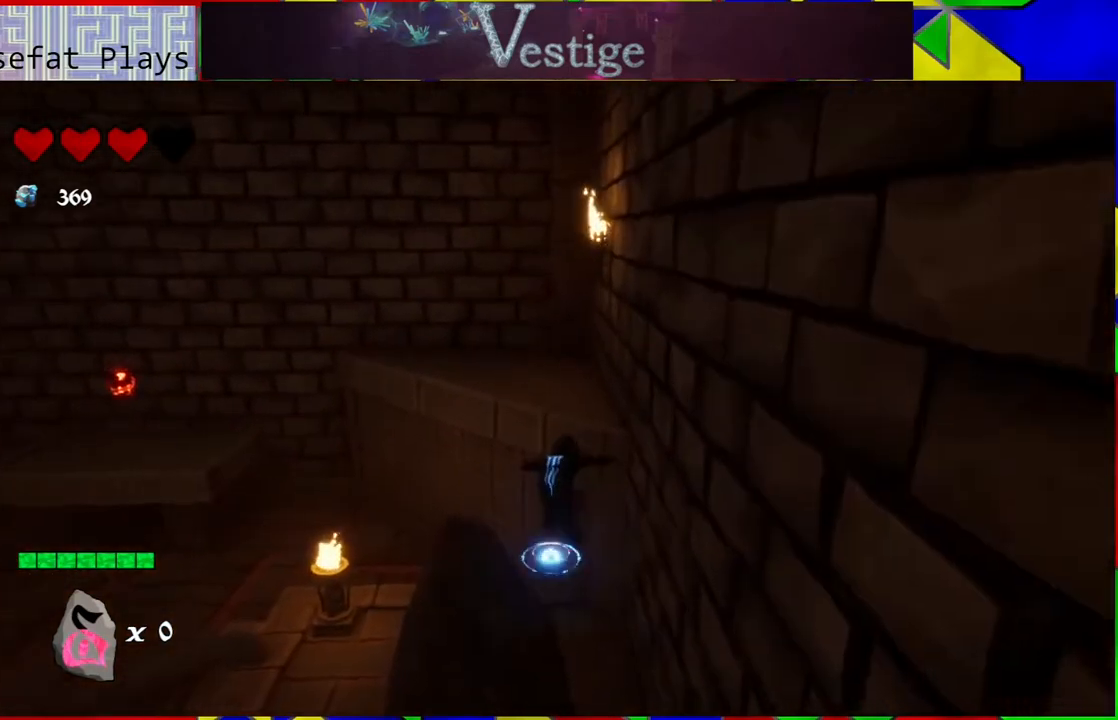
{"buttons": [], "left_stick": "up", "right_stick": "center", "events": [[417, "B", "up"]]}
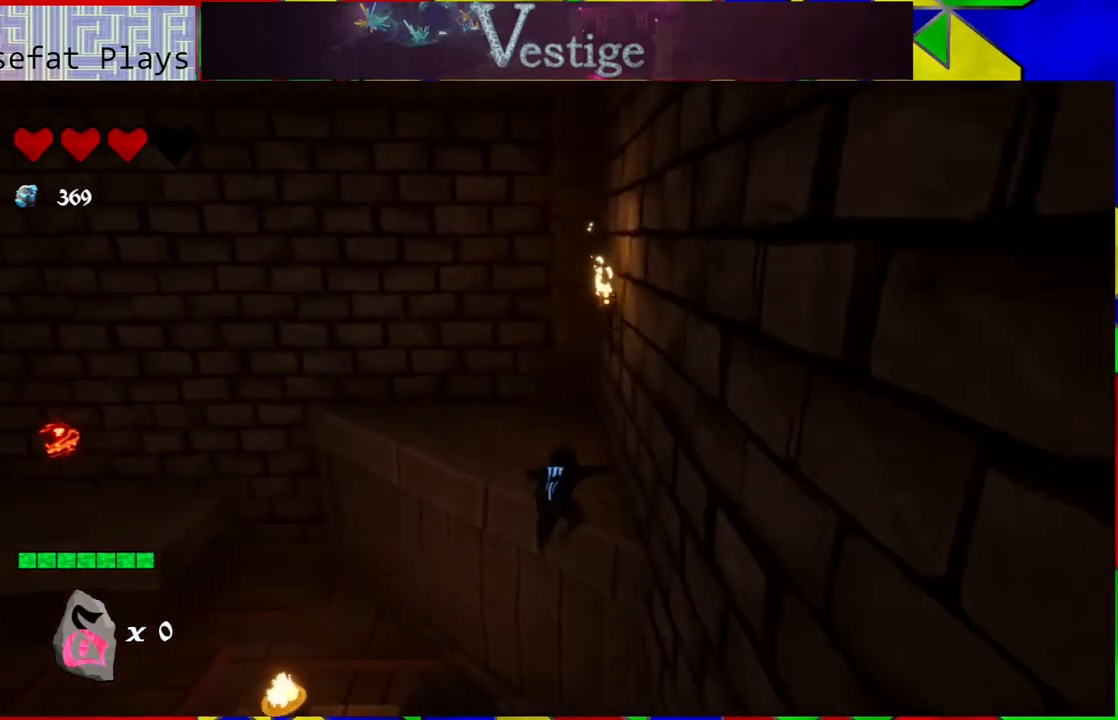
{"buttons": [], "left_stick": "up", "right_stick": "center", "events": [[33, "R2", "down"], [200, "R2", "up"]]}
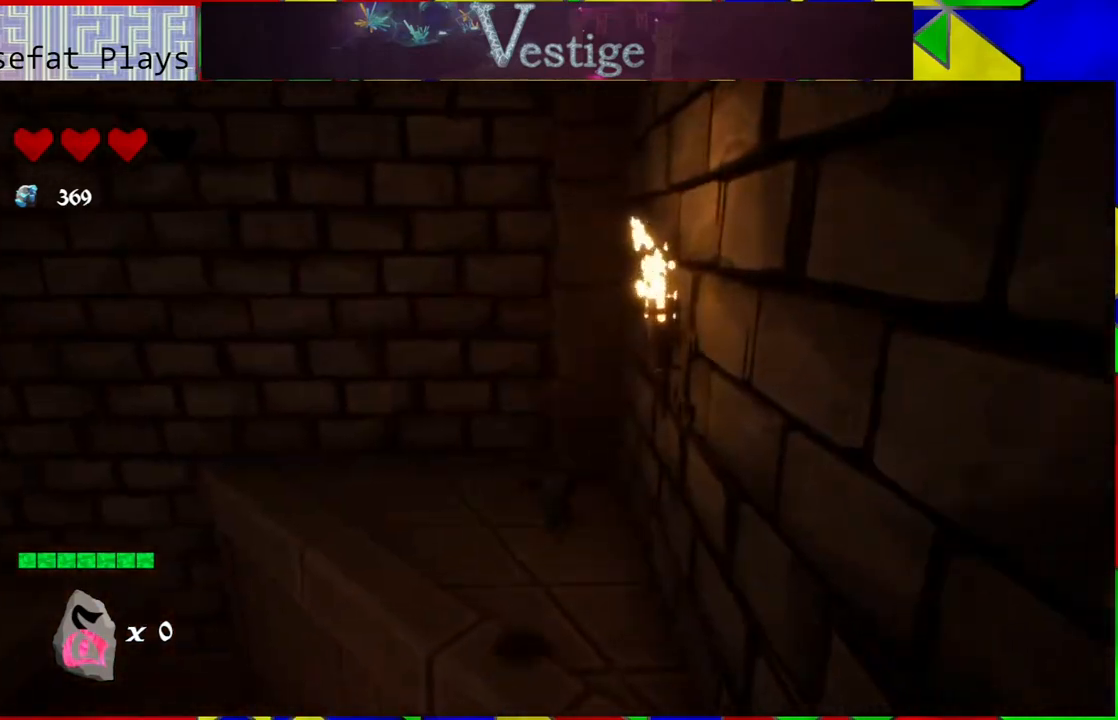
{"buttons": [], "left_stick": "center", "right_stick": "left", "events": [[33, "right_stick", "left"], [233, "left_stick", "center"]]}
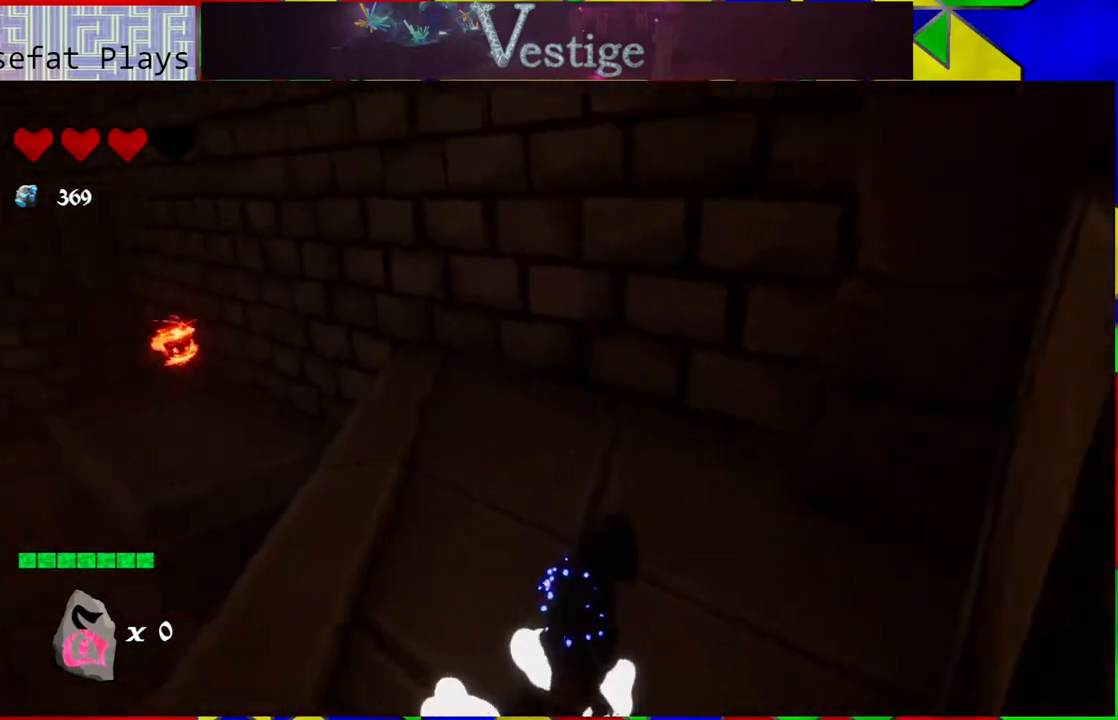
{"buttons": [], "left_stick": "up-right", "right_stick": "center", "events": [[100, "left_stick", "up-right"], [183, "right_stick", "center"]]}
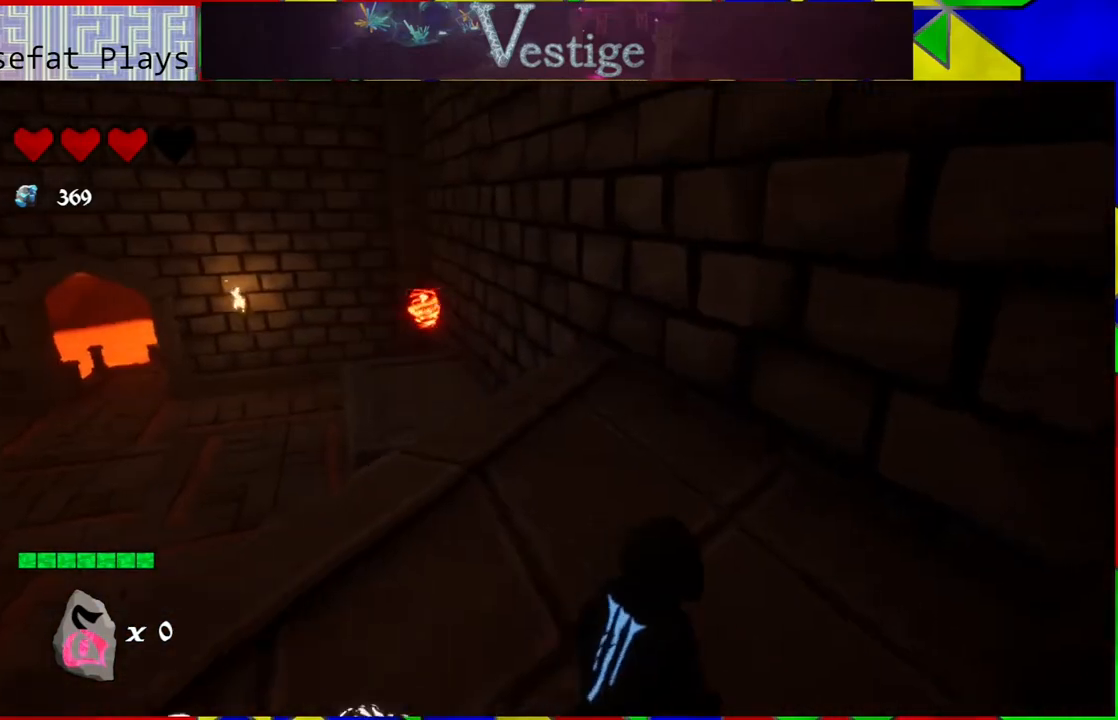
{"buttons": [], "left_stick": "left", "right_stick": "center", "events": [[167, "left_stick", "up"], [483, "left_stick", "left"]]}
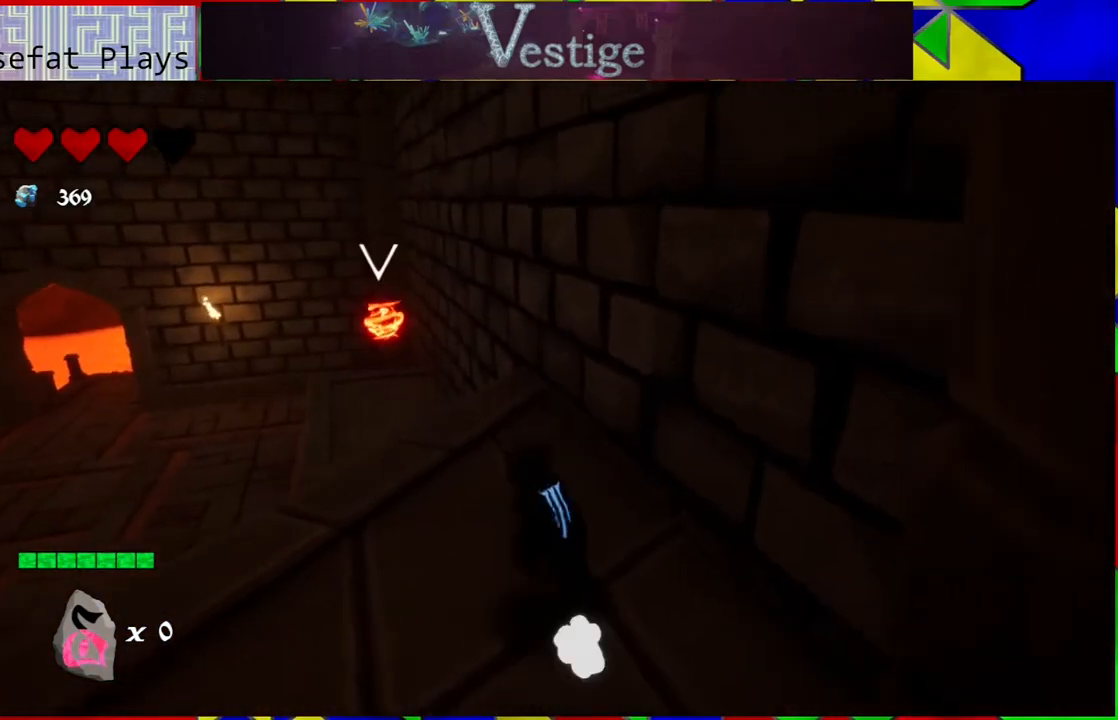
{"buttons": [], "left_stick": "down", "right_stick": "center", "events": [[17, "left_stick", "down-left"], [483, "left_stick", "down"]]}
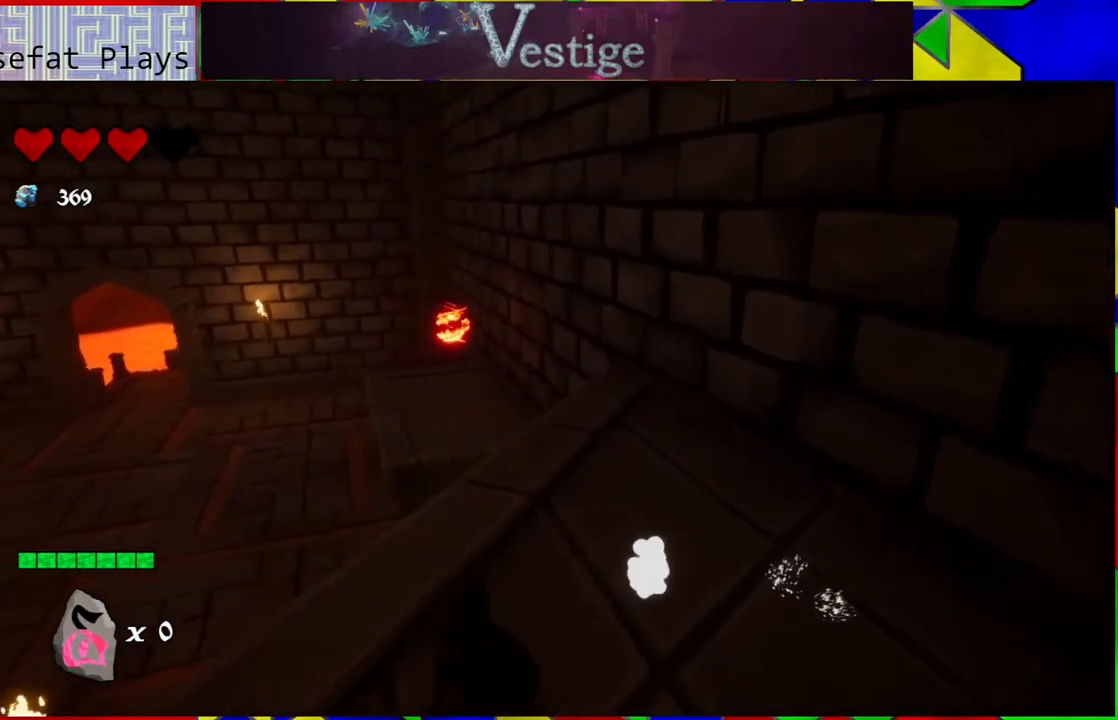
{"buttons": [], "left_stick": "up-right", "right_stick": "center", "events": [[117, "left_stick", "down-right"], [217, "left_stick", "right"], [367, "left_stick", "up-right"]]}
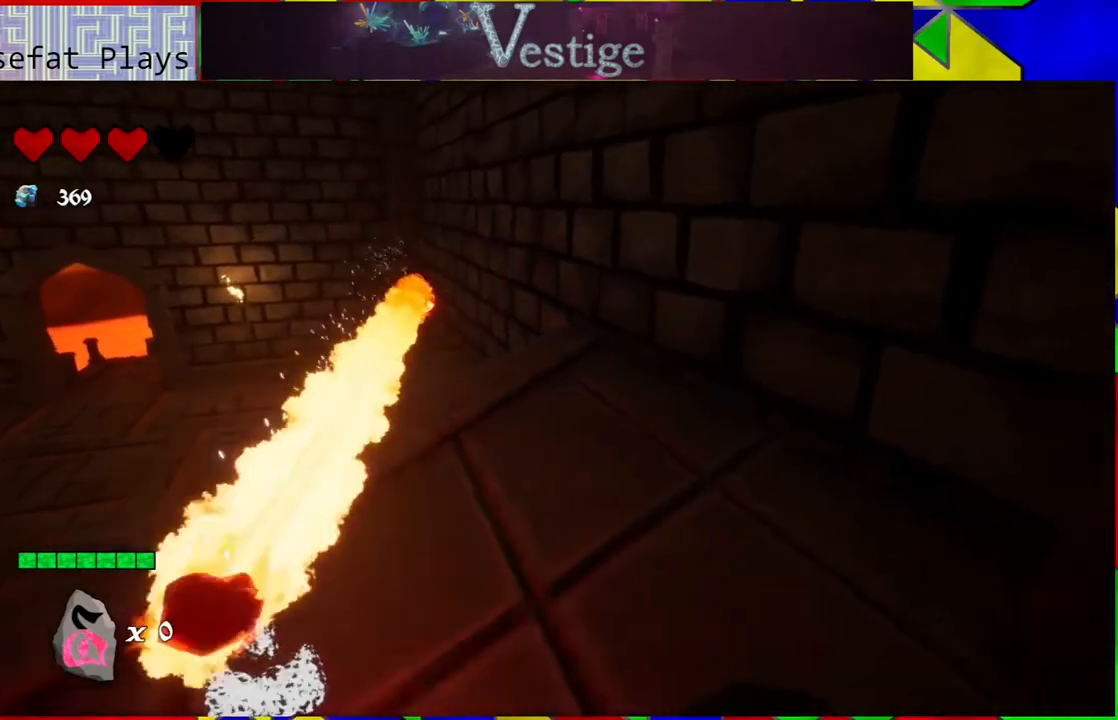
{"buttons": [], "left_stick": "up", "right_stick": "center", "events": [[167, "left_stick", "up"]]}
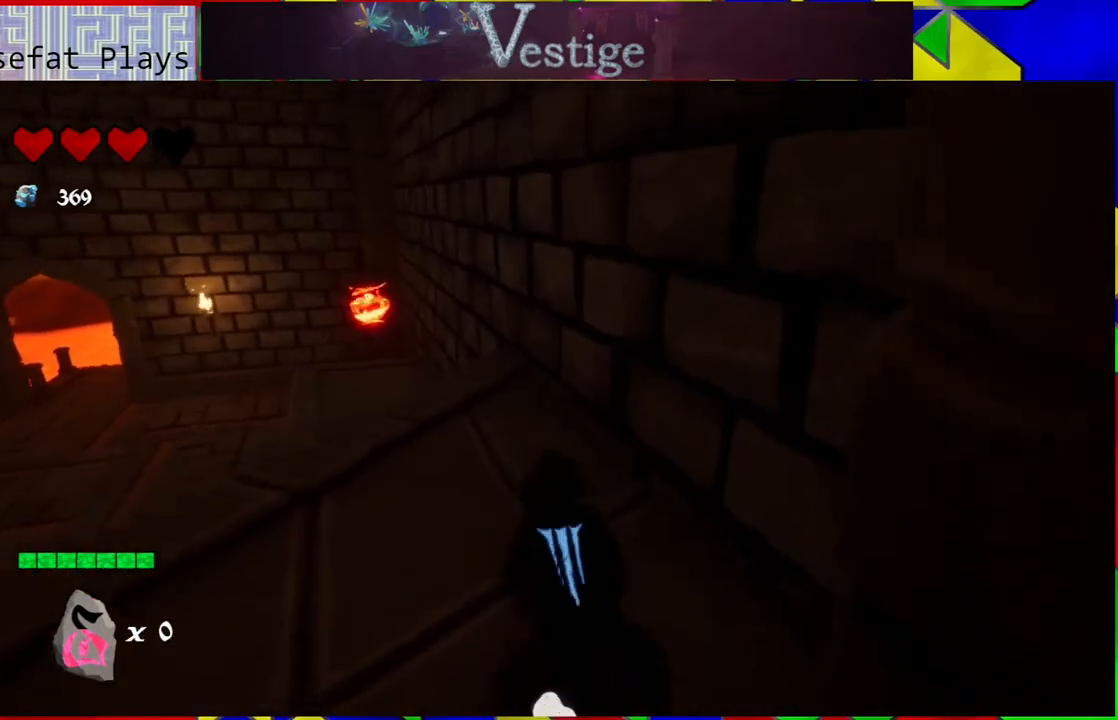
{"buttons": ["B"], "left_stick": "up-left", "right_stick": "center", "events": [[167, "left_stick", "up-left"], [467, "B", "down"]]}